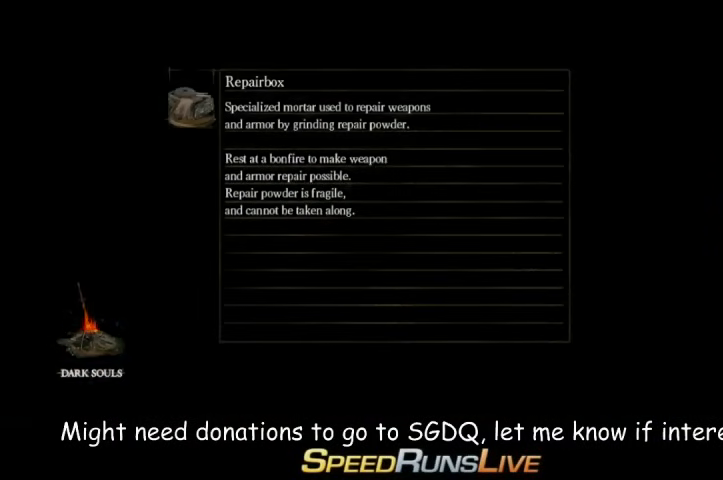
Gameplay with a controller (Xbox layout); each line is a JSON object with the inputs held at the frame after it. "button_events" lists button changes between this image and that frame as [ms after this image, input, new state], when the widget could be followed in between (sticks are given only as held states). Not read: L3 R3.
{"buttons": [], "left_stick": "up", "right_stick": "down", "button_events": []}
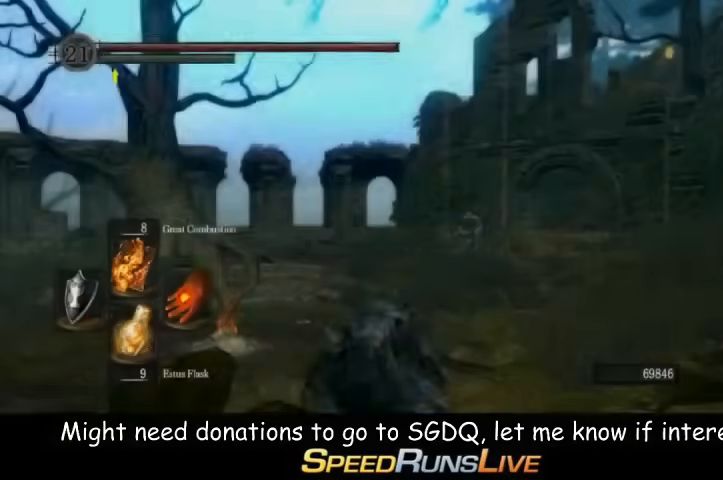
{"buttons": ["B"], "left_stick": "up", "right_stick": "center", "button_events": [[367, "B", "down"]]}
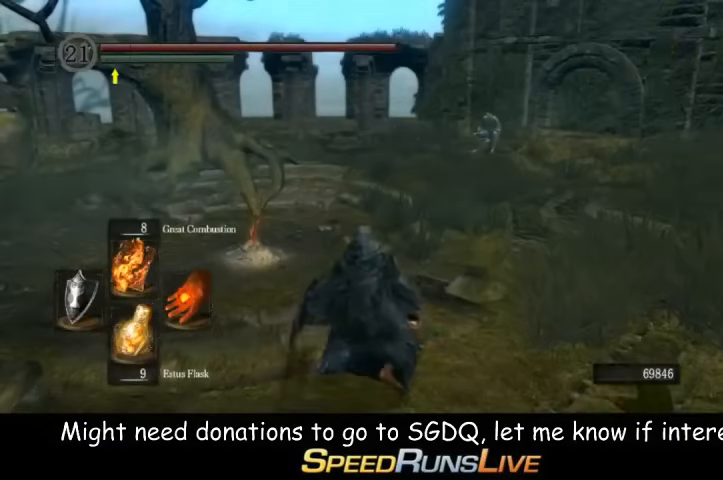
{"buttons": ["B"], "left_stick": "up", "right_stick": "center", "button_events": []}
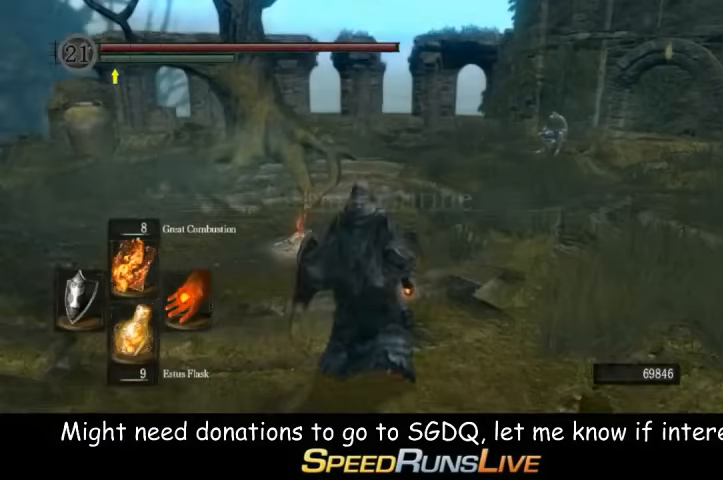
{"buttons": ["B"], "left_stick": "up", "right_stick": "center", "button_events": []}
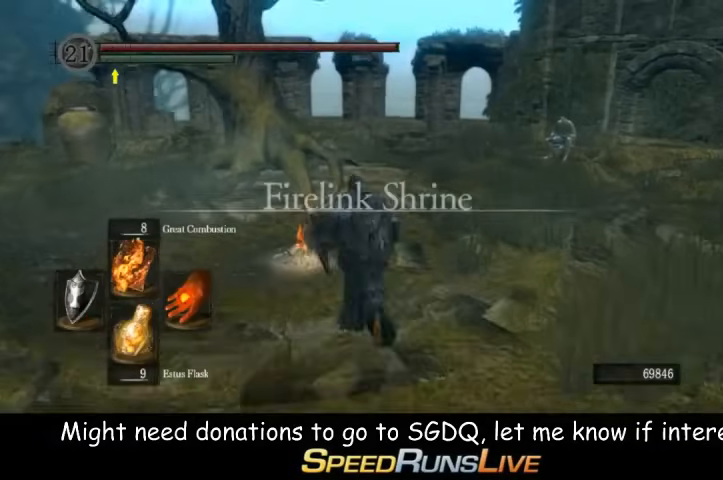
{"buttons": [], "left_stick": "center", "right_stick": "center", "button_events": [[133, "B", "up"], [267, "A", "down"], [367, "A", "up"]]}
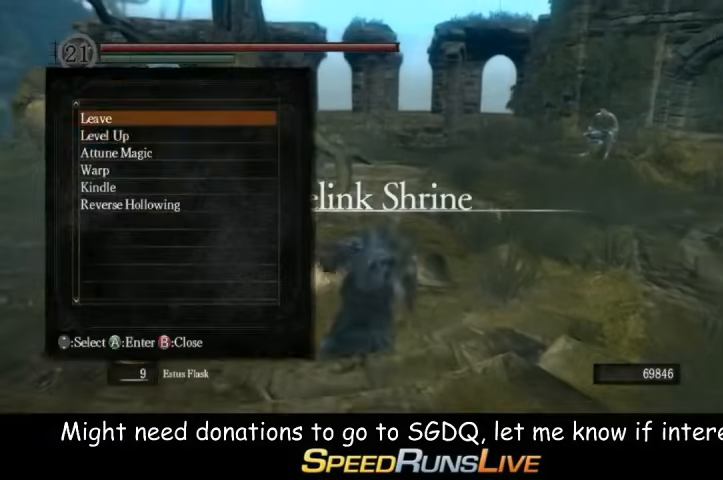
{"buttons": [], "left_stick": "center", "right_stick": "center", "button_events": []}
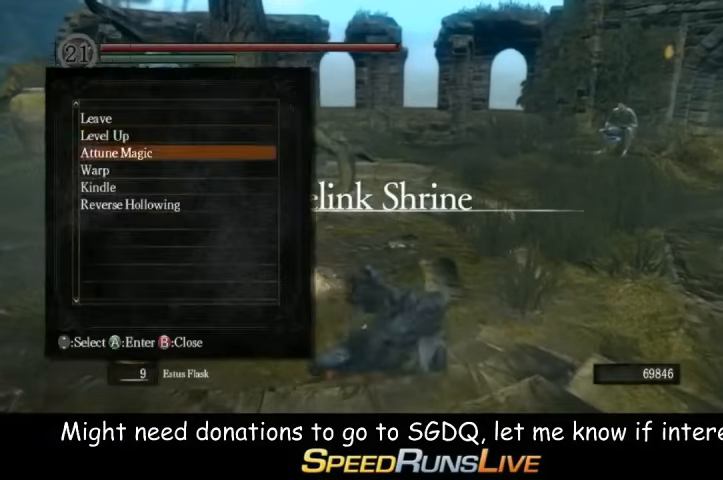
{"buttons": [], "left_stick": "center", "right_stick": "center", "button_events": []}
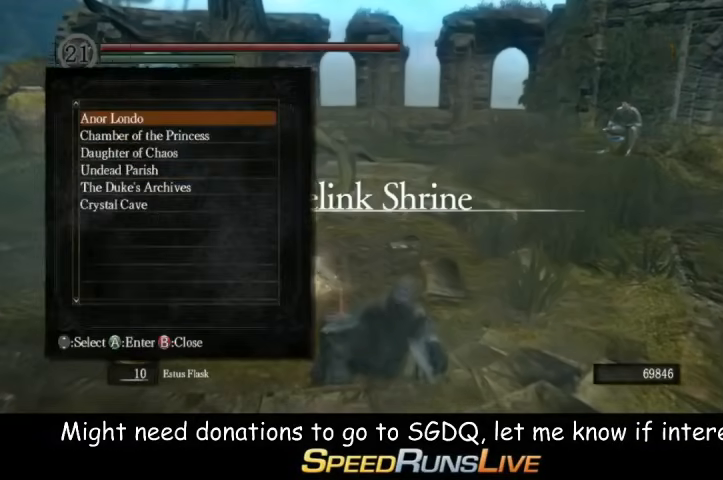
{"buttons": [], "left_stick": "center", "right_stick": "center", "button_events": []}
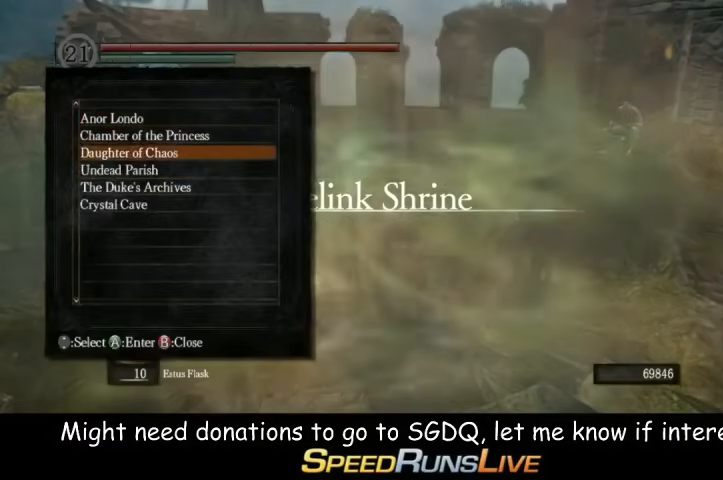
{"buttons": ["A"], "left_stick": "center", "right_stick": "center", "button_events": [[500, "A", "down"]]}
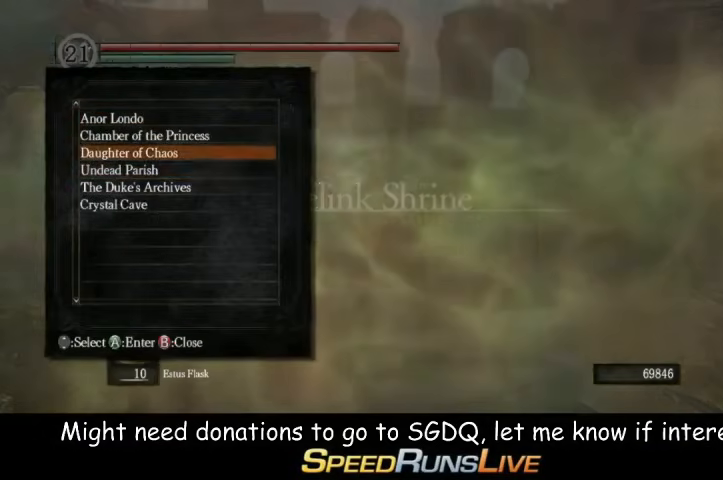
{"buttons": [], "left_stick": "center", "right_stick": "center", "button_events": [[67, "A", "up"], [200, "A", "down"], [300, "A", "up"]]}